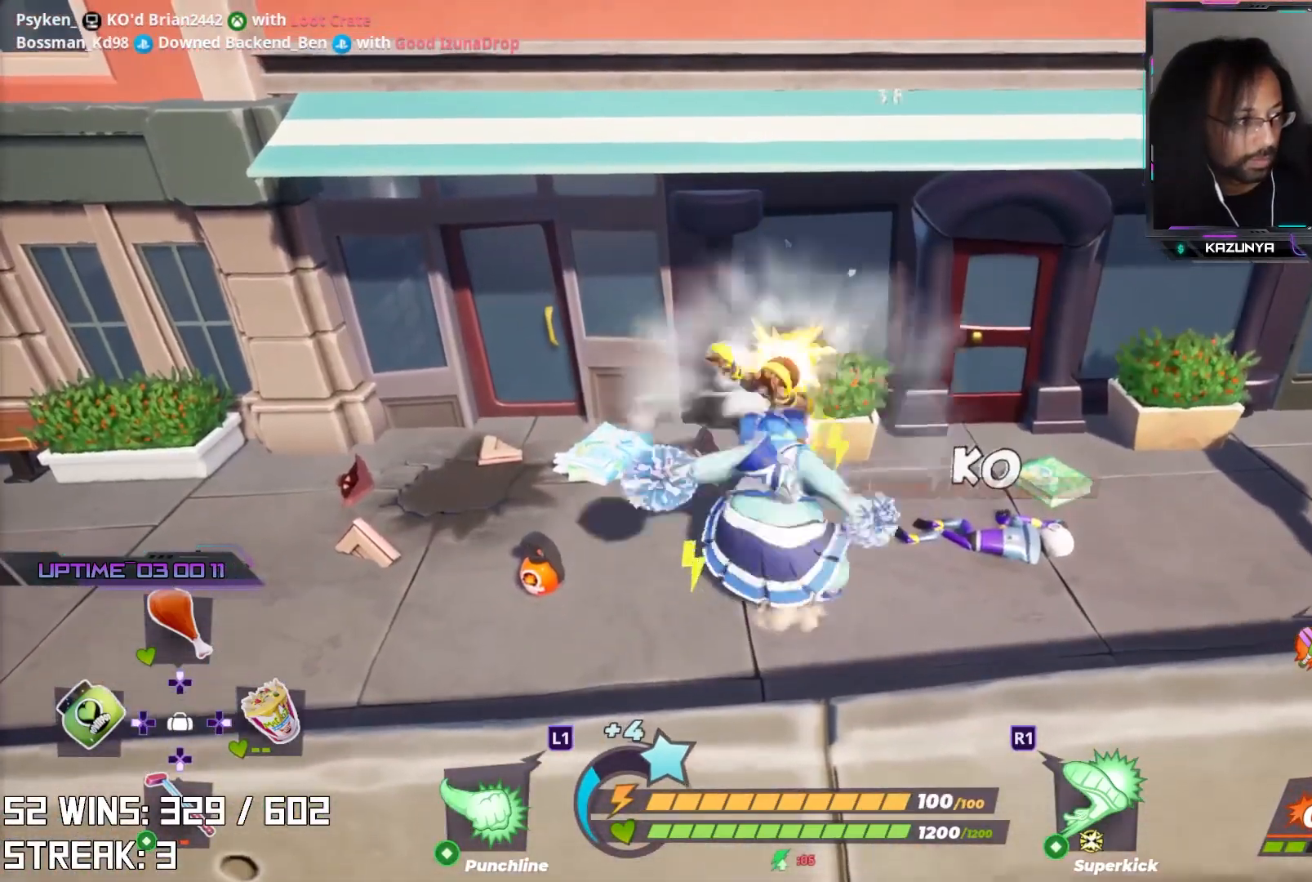
Gameplay with a controller (PlayStation layout); each line is a JSON object with the inputs held at the frame after it. "events" lists button and stick changes between this image and that frame as [ms after this image, input, new state], when the widget could be followed in between.
{"buttons": [], "left_stick": "up", "right_stick": "center", "events": [[33, "TRIANGLE", "up"], [250, "right_stick", "up-left"], [300, "left_stick", "up"], [367, "right_stick", "center"]]}
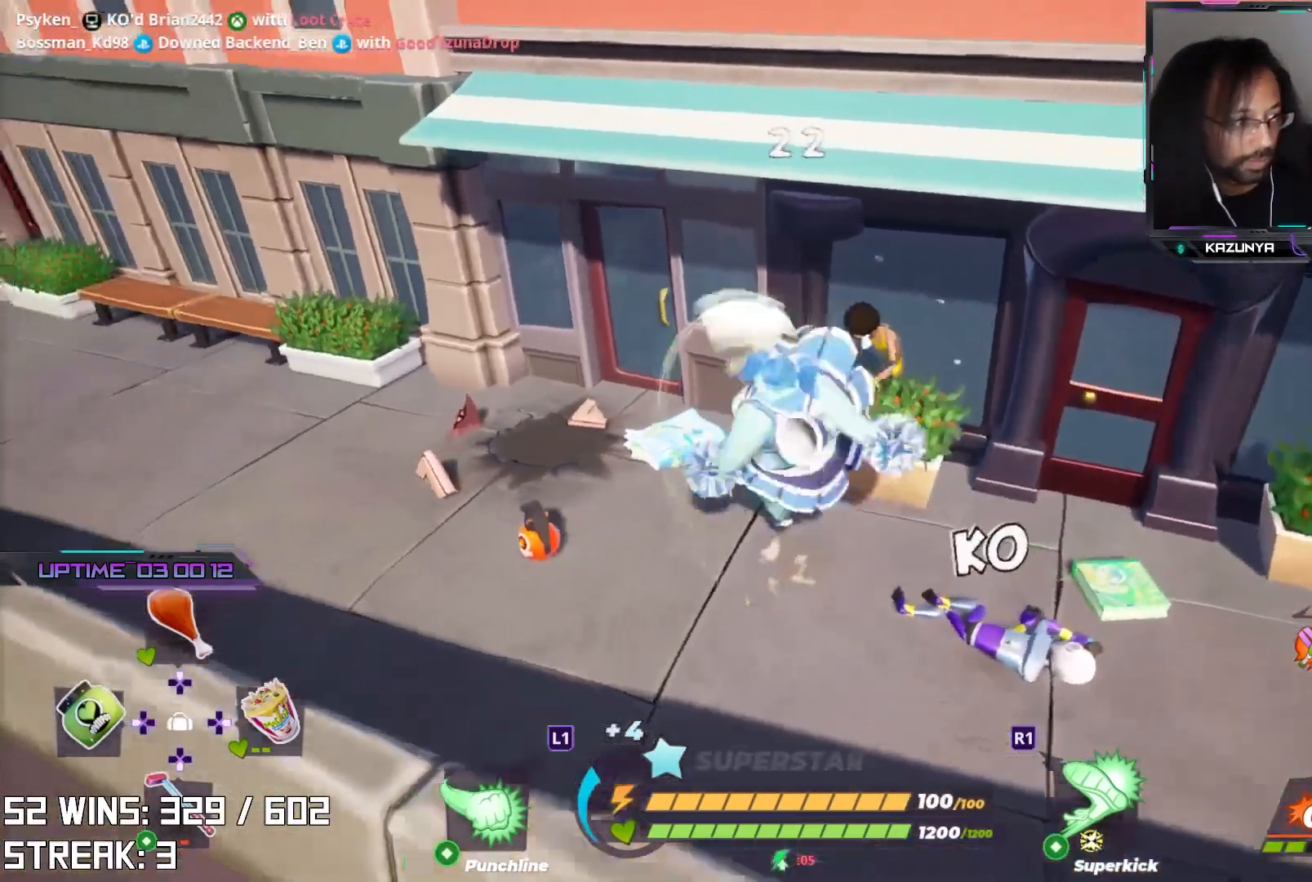
{"buttons": [], "left_stick": "down-right", "right_stick": "center", "events": [[100, "left_stick", "center"], [250, "left_stick", "down-right"]]}
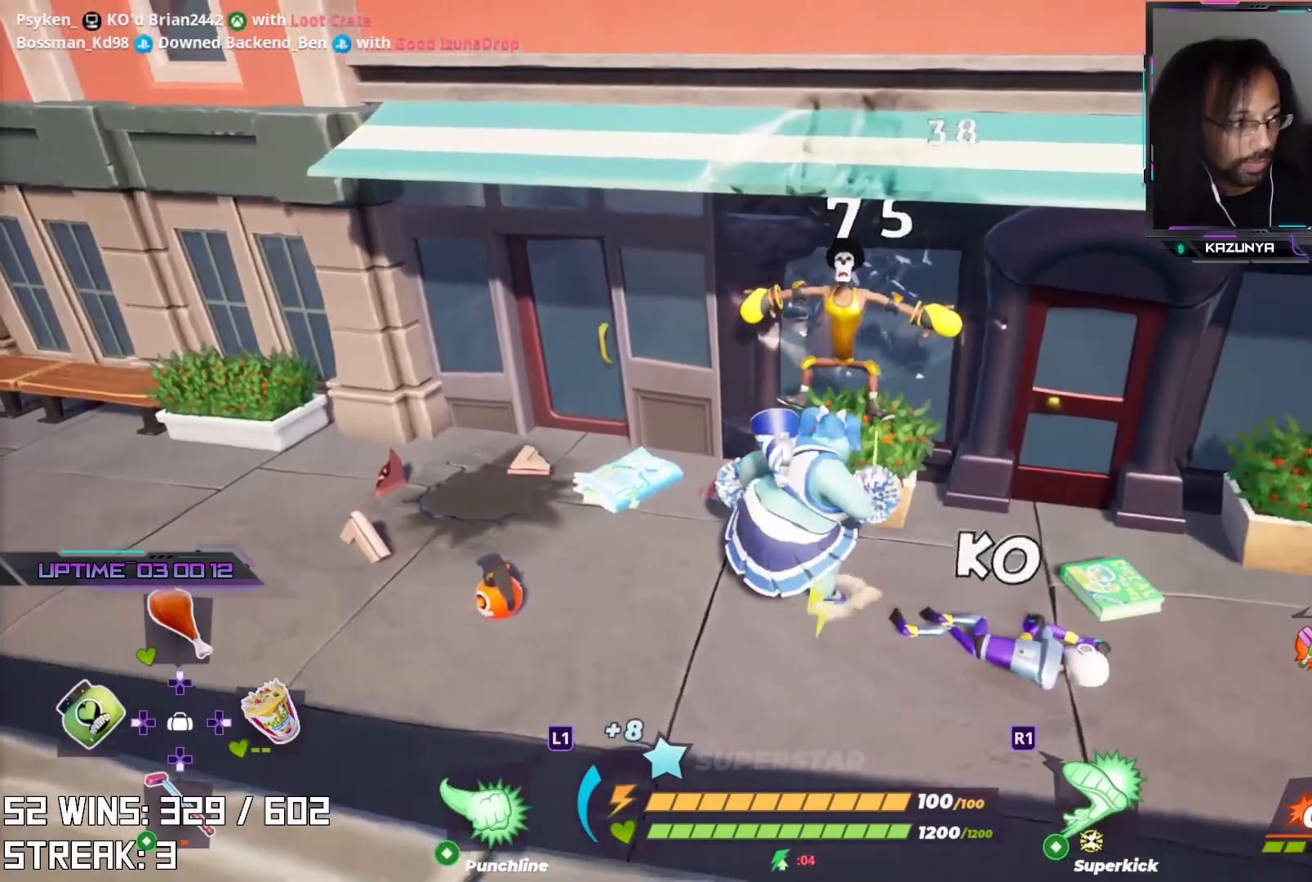
{"buttons": ["SQUARE"], "left_stick": "up-right", "right_stick": "center", "events": [[167, "SQUARE", "down"], [267, "left_stick", "right"], [400, "left_stick", "up-right"]]}
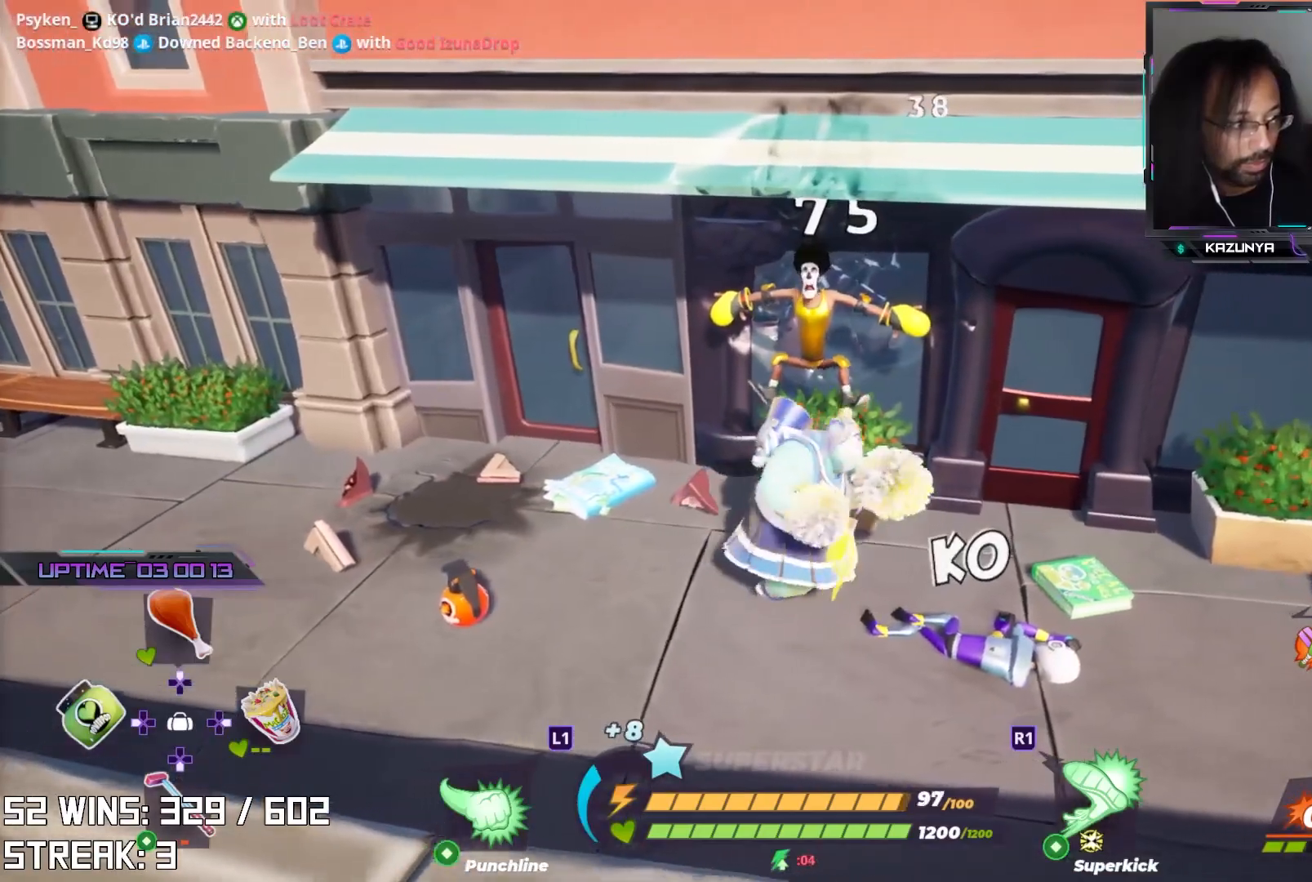
{"buttons": [], "left_stick": "down-left", "right_stick": "center", "events": [[350, "left_stick", "left"], [400, "SQUARE", "up"], [450, "left_stick", "down-left"]]}
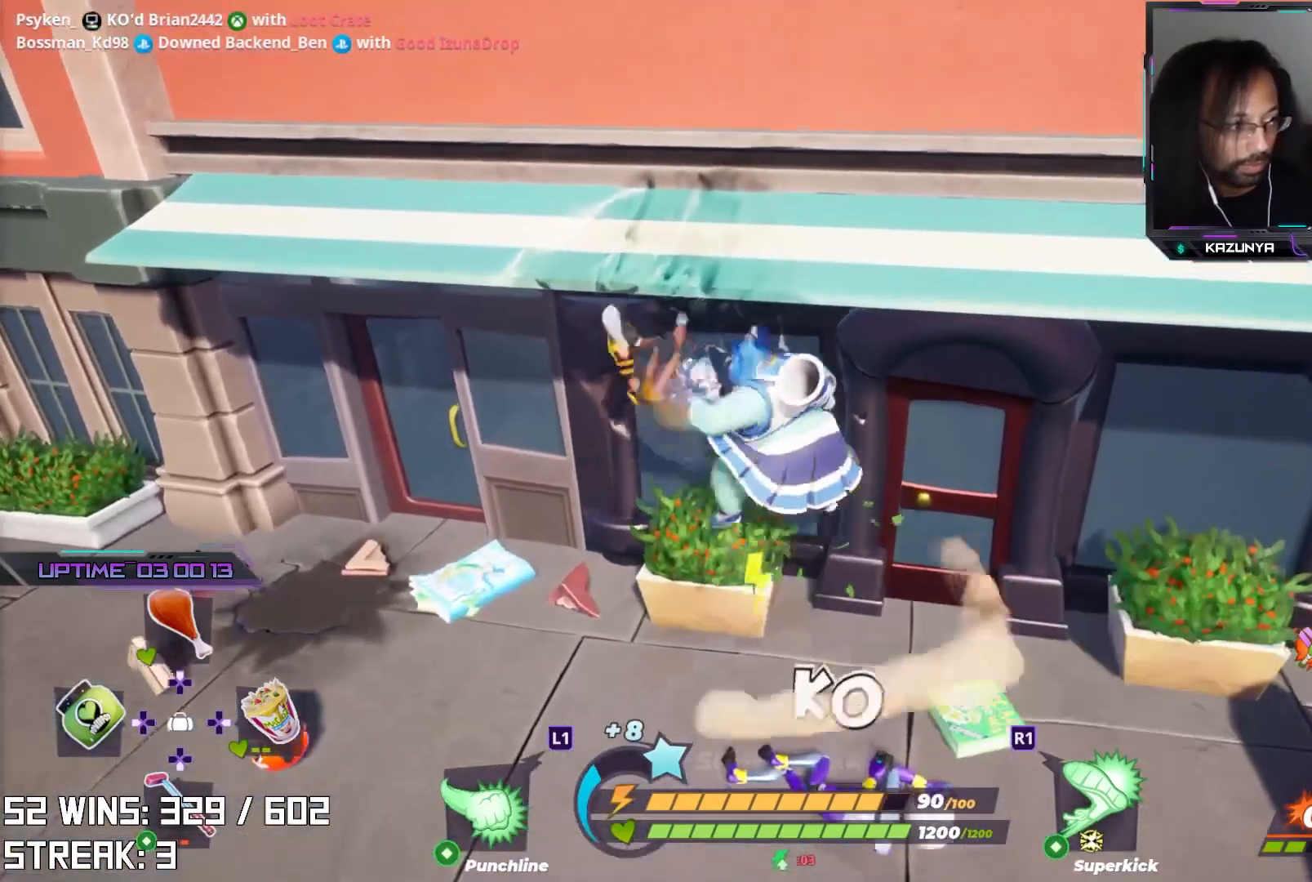
{"buttons": [], "left_stick": "down-left", "right_stick": "center", "events": [[67, "right_stick", "left"], [117, "right_stick", "up-left"], [283, "right_stick", "center"], [417, "right_stick", "up-left"], [467, "right_stick", "center"]]}
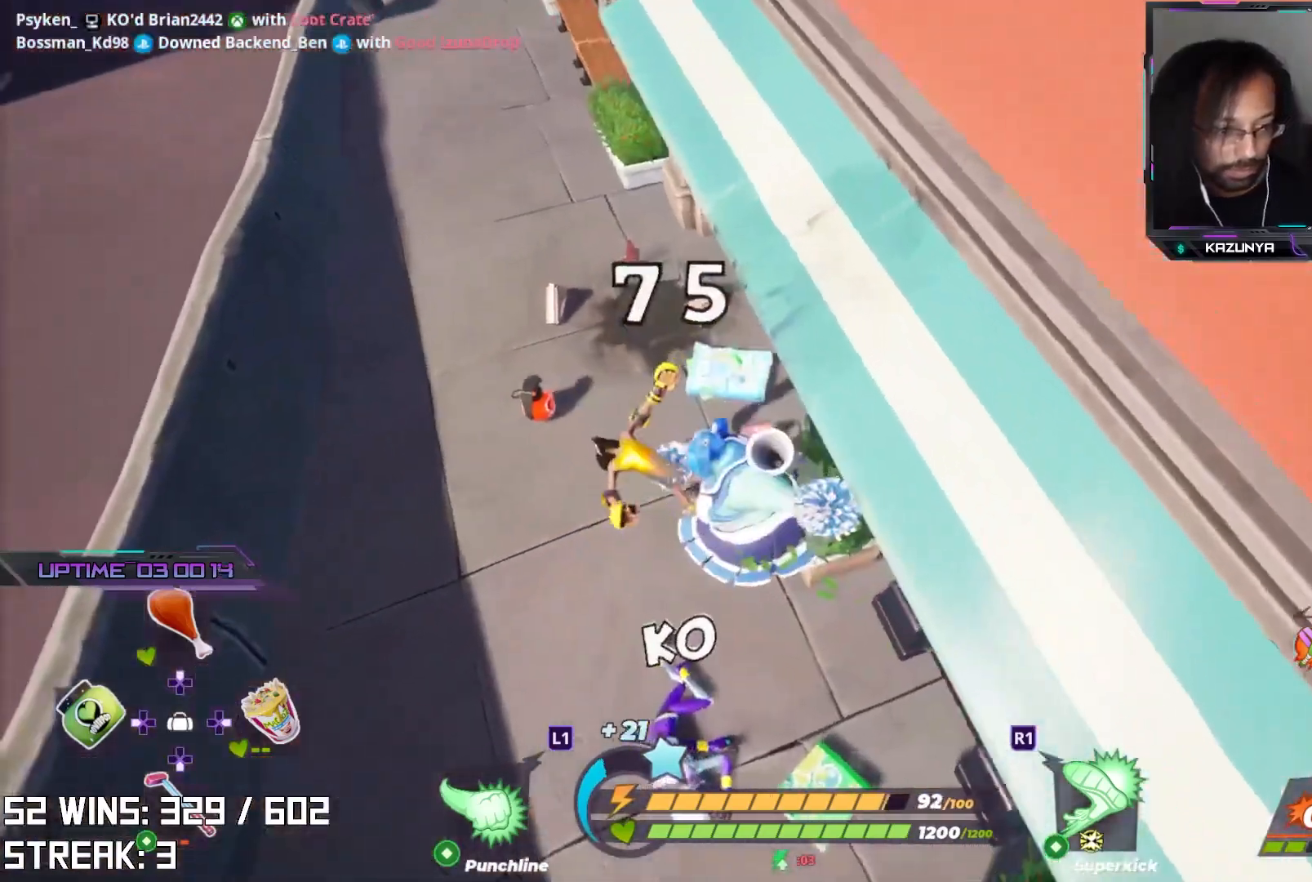
{"buttons": ["R1"], "left_stick": "down-left", "right_stick": "center", "events": [[100, "R1", "down"]]}
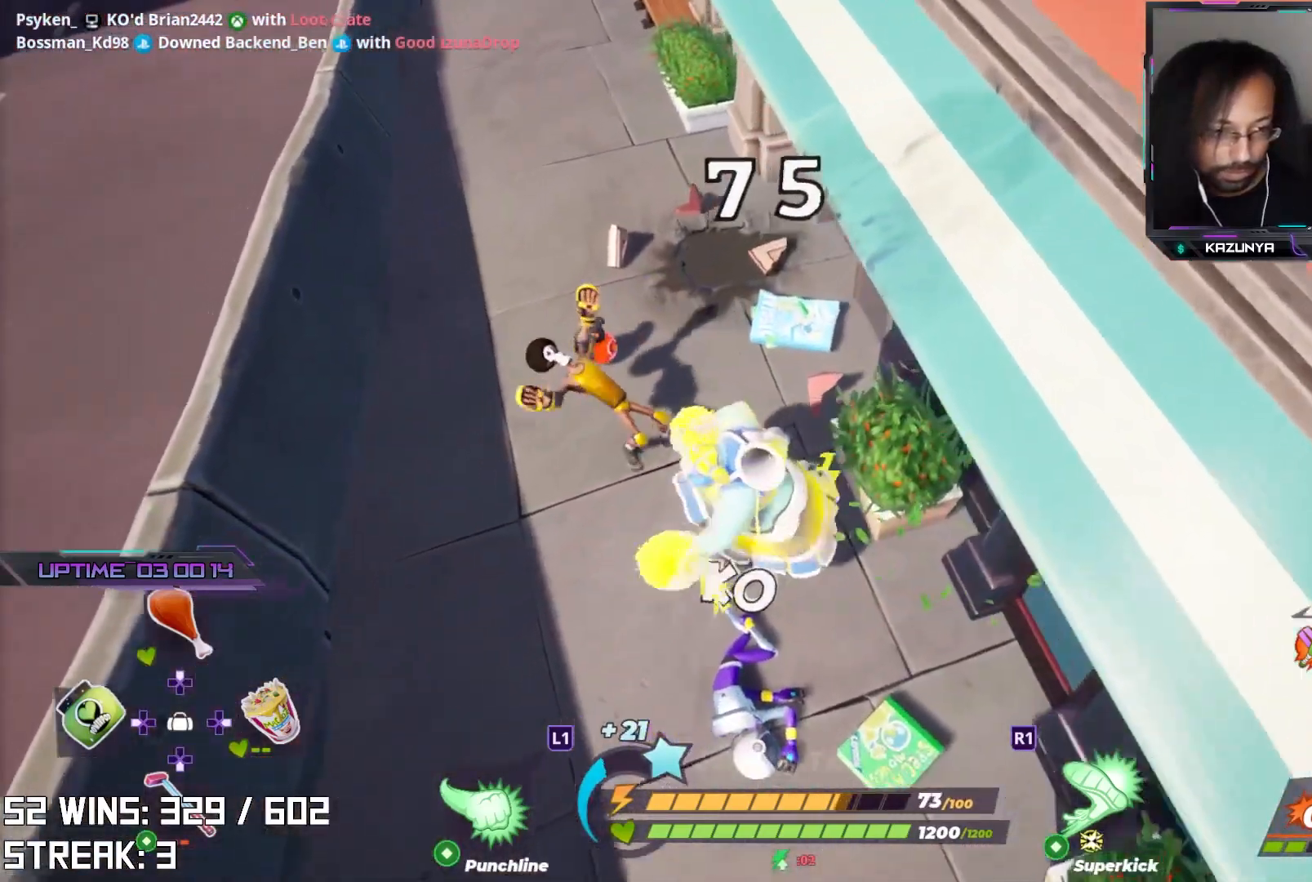
{"buttons": [], "left_stick": "up", "right_stick": "center", "events": [[67, "left_stick", "left"], [183, "left_stick", "up-left"], [283, "R1", "up"], [317, "left_stick", "up"]]}
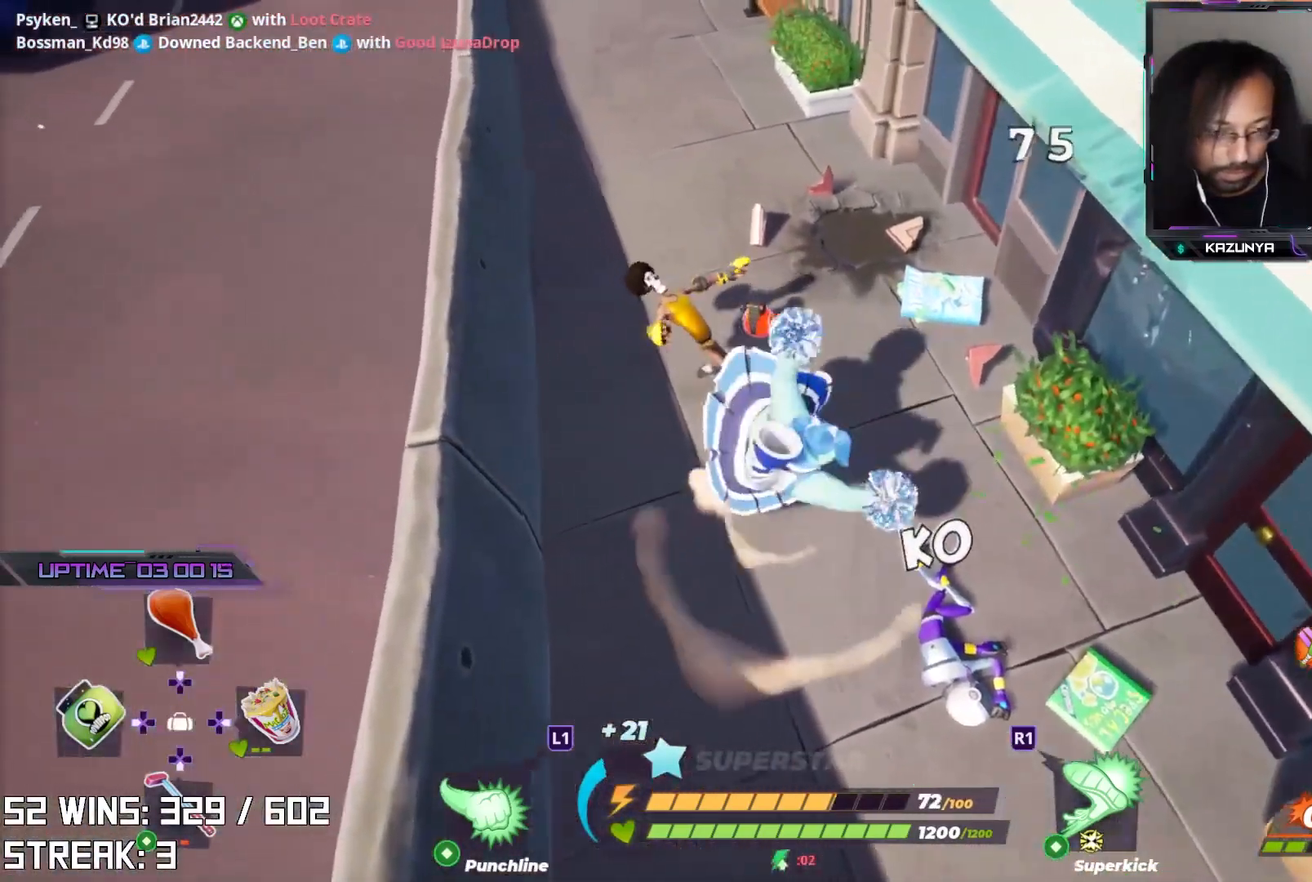
{"buttons": [], "left_stick": "up", "right_stick": "center", "events": [[217, "left_stick", "center"], [333, "left_stick", "up"]]}
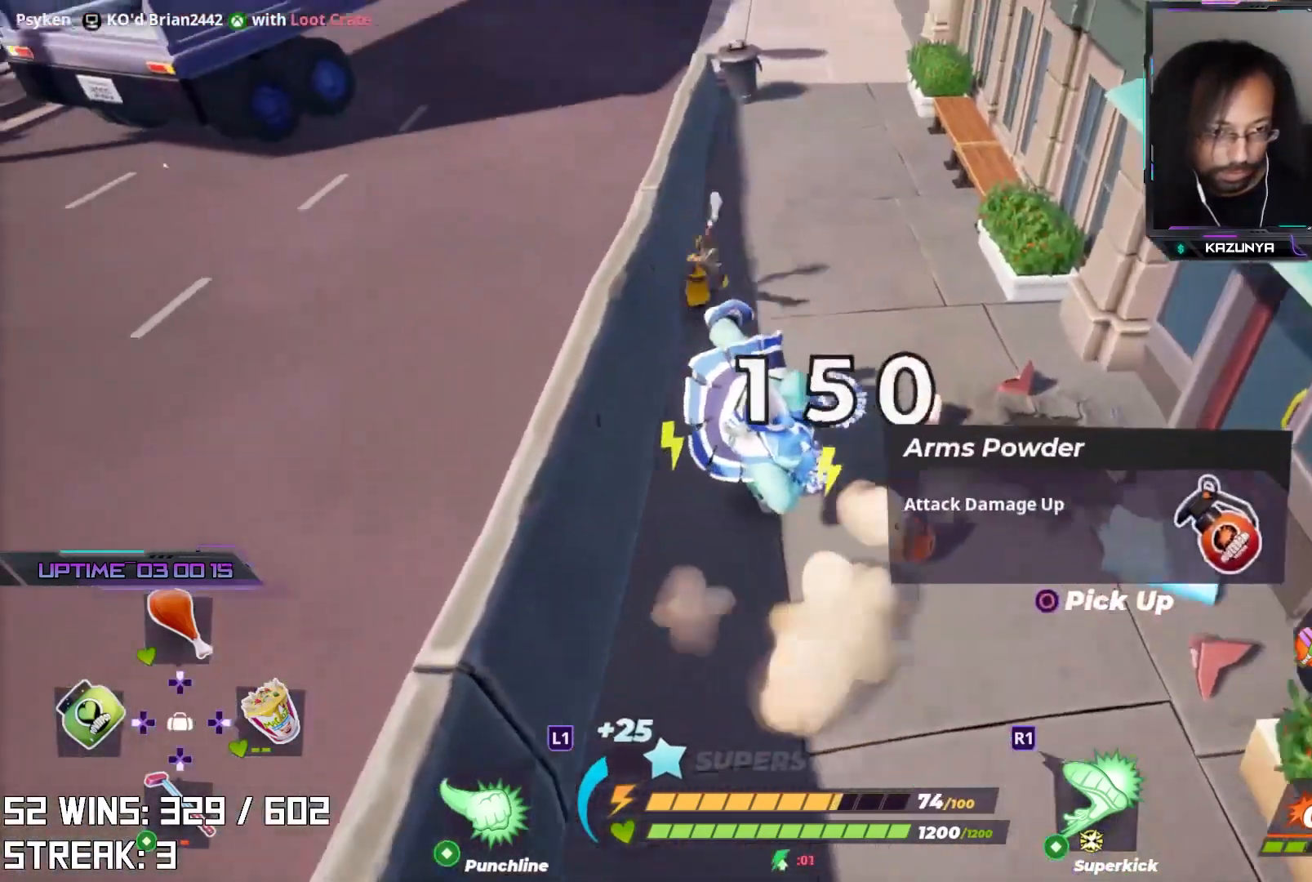
{"buttons": [], "left_stick": "up", "right_stick": "up-right", "events": [[50, "right_stick", "down-left"], [150, "right_stick", "center"], [433, "right_stick", "up-right"]]}
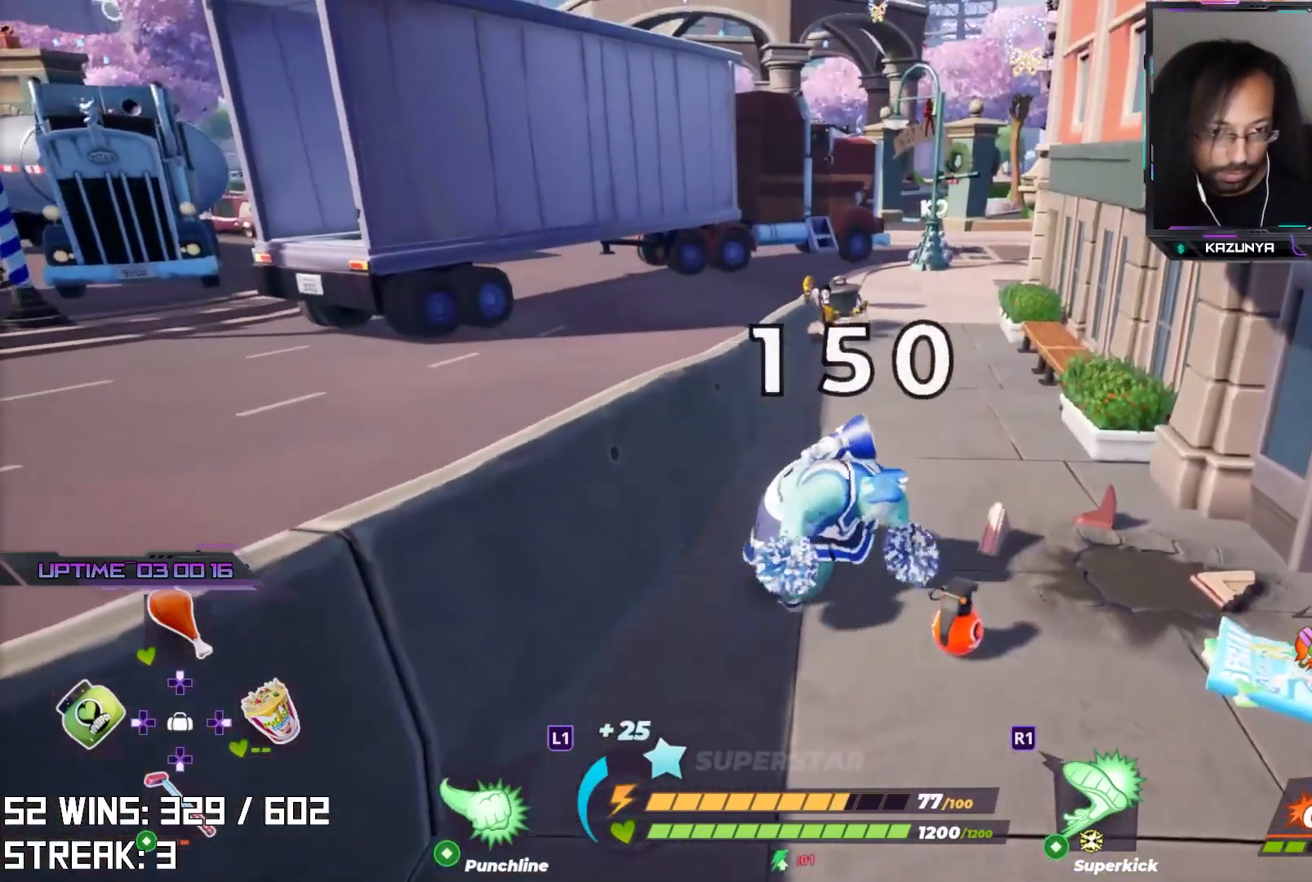
{"buttons": [], "left_stick": "down-right", "right_stick": "center", "events": [[33, "right_stick", "center"], [250, "left_stick", "right"], [467, "left_stick", "down-right"]]}
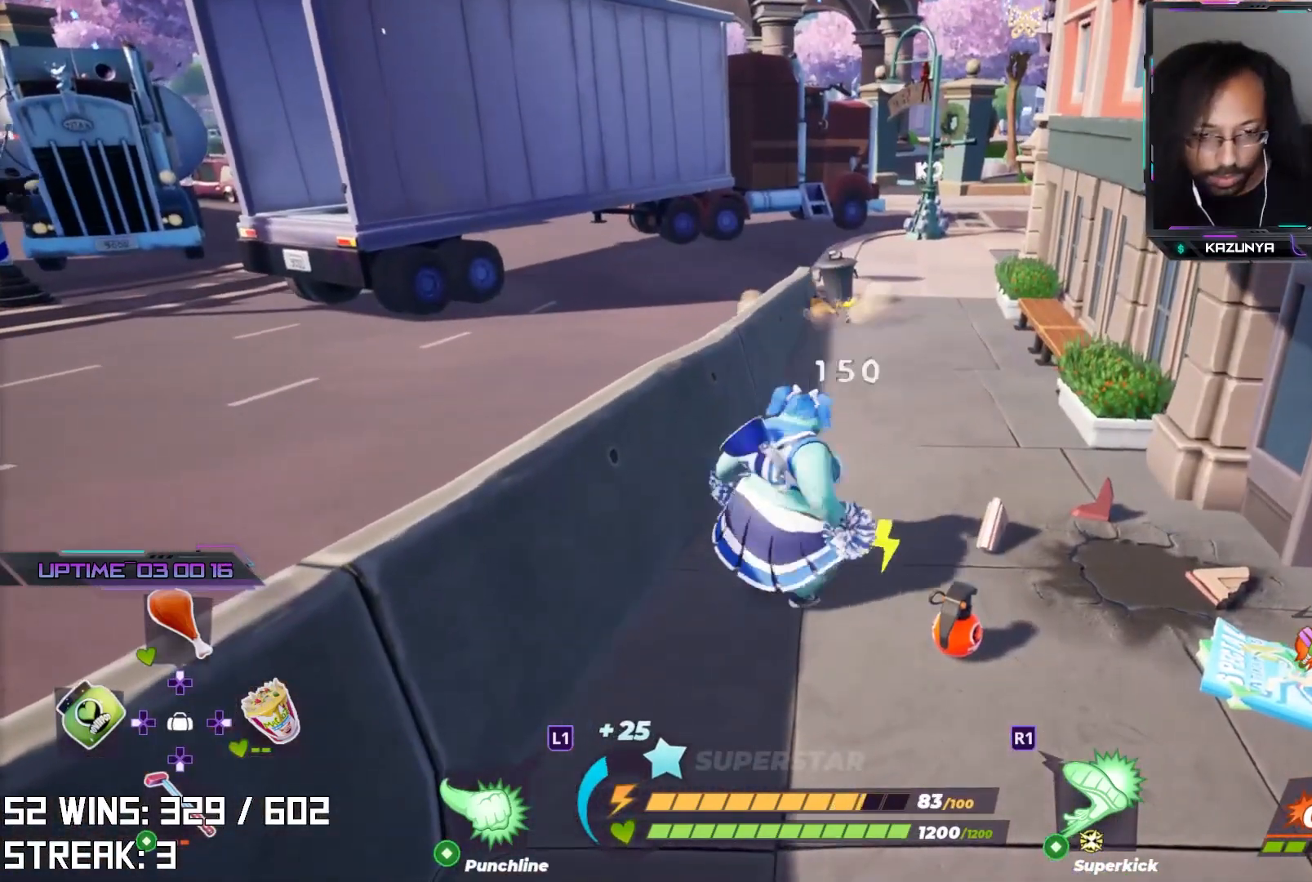
{"buttons": ["CIRCLE"], "left_stick": "down-left", "right_stick": "center", "events": [[350, "left_stick", "down"], [433, "CIRCLE", "down"], [483, "left_stick", "down-left"]]}
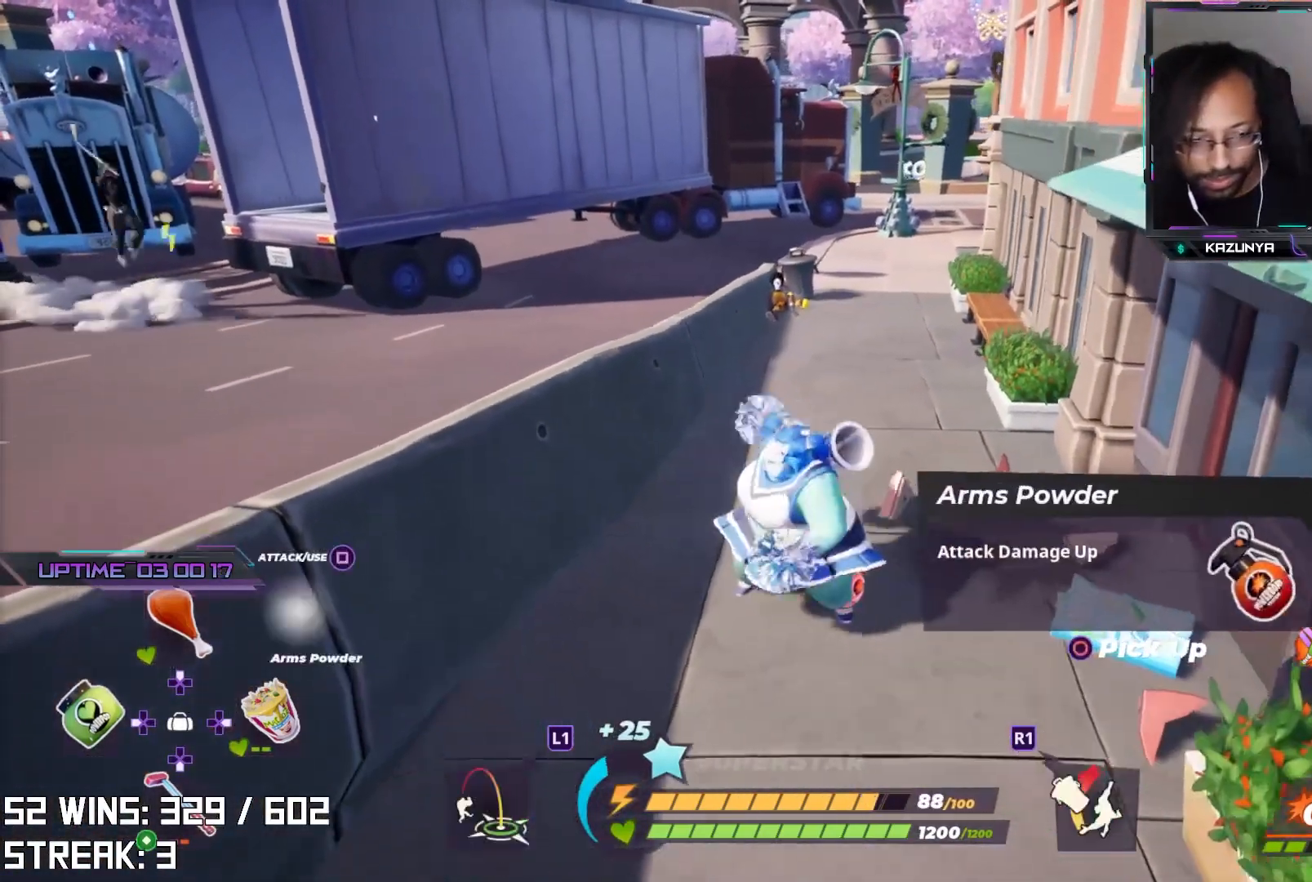
{"buttons": [], "left_stick": "down-left", "right_stick": "center", "events": [[117, "CIRCLE", "up"]]}
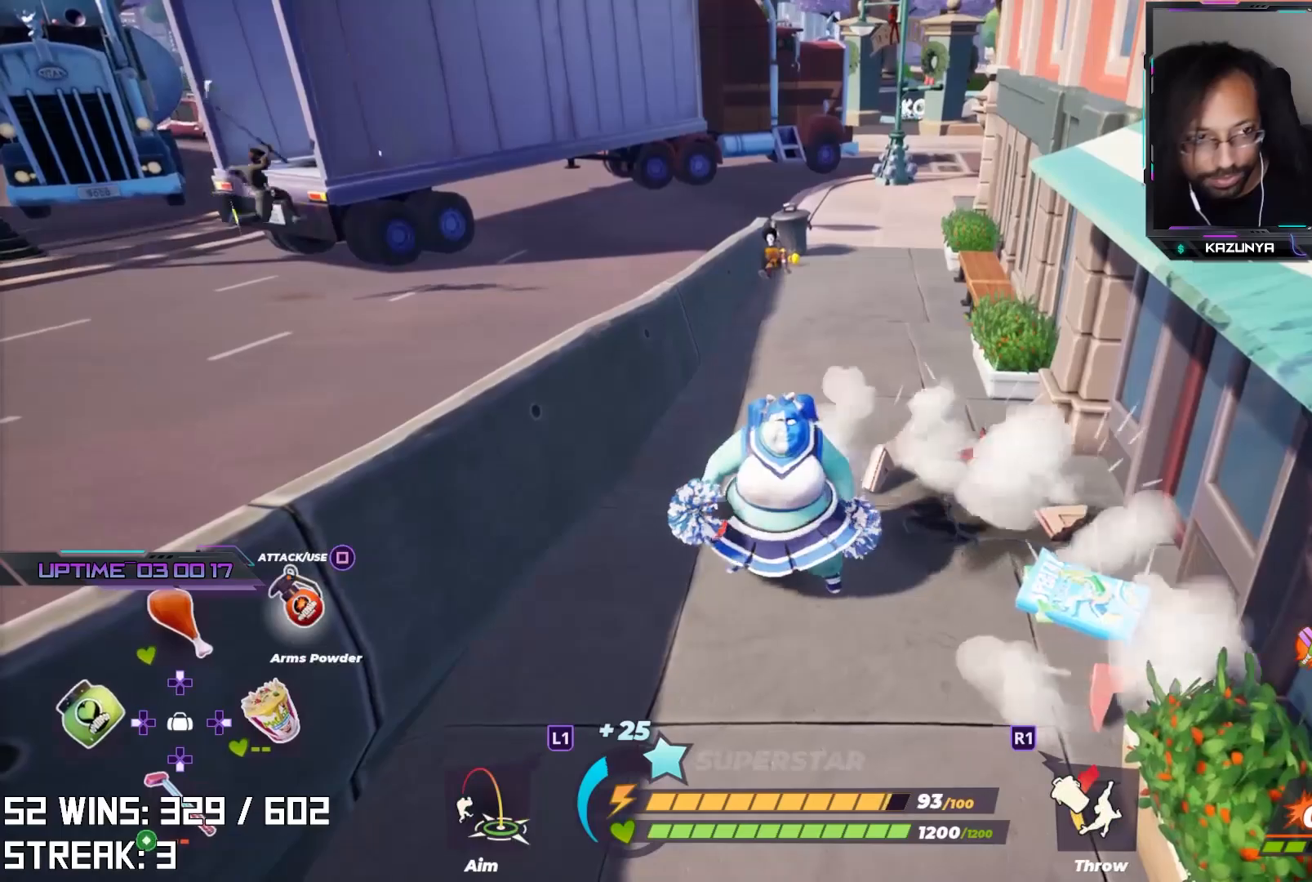
{"buttons": [], "left_stick": "down-left", "right_stick": "center", "events": [[250, "L2", "down"], [483, "L2", "up"]]}
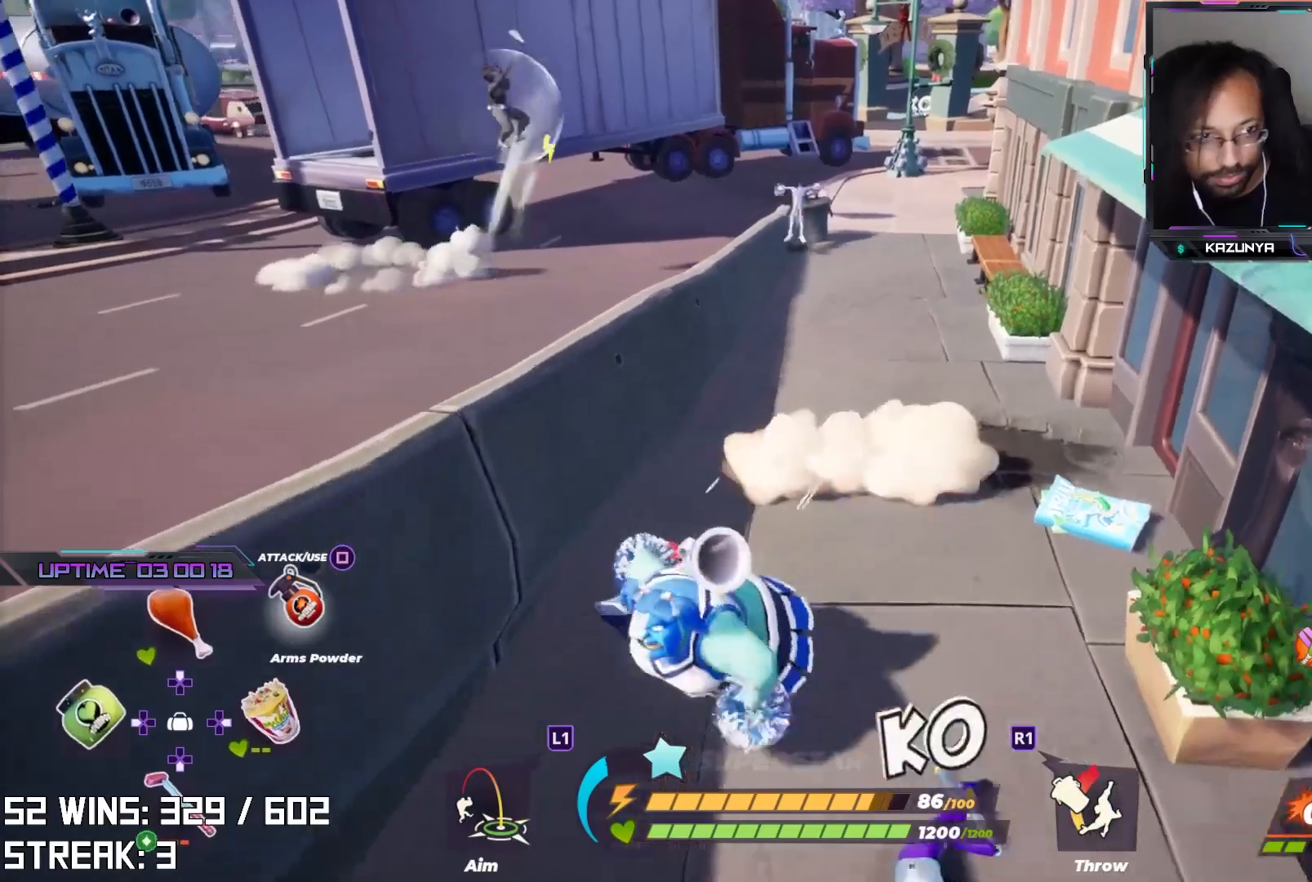
{"buttons": [], "left_stick": "down", "right_stick": "center", "events": [[183, "left_stick", "down"], [267, "right_stick", "down-right"], [383, "right_stick", "center"]]}
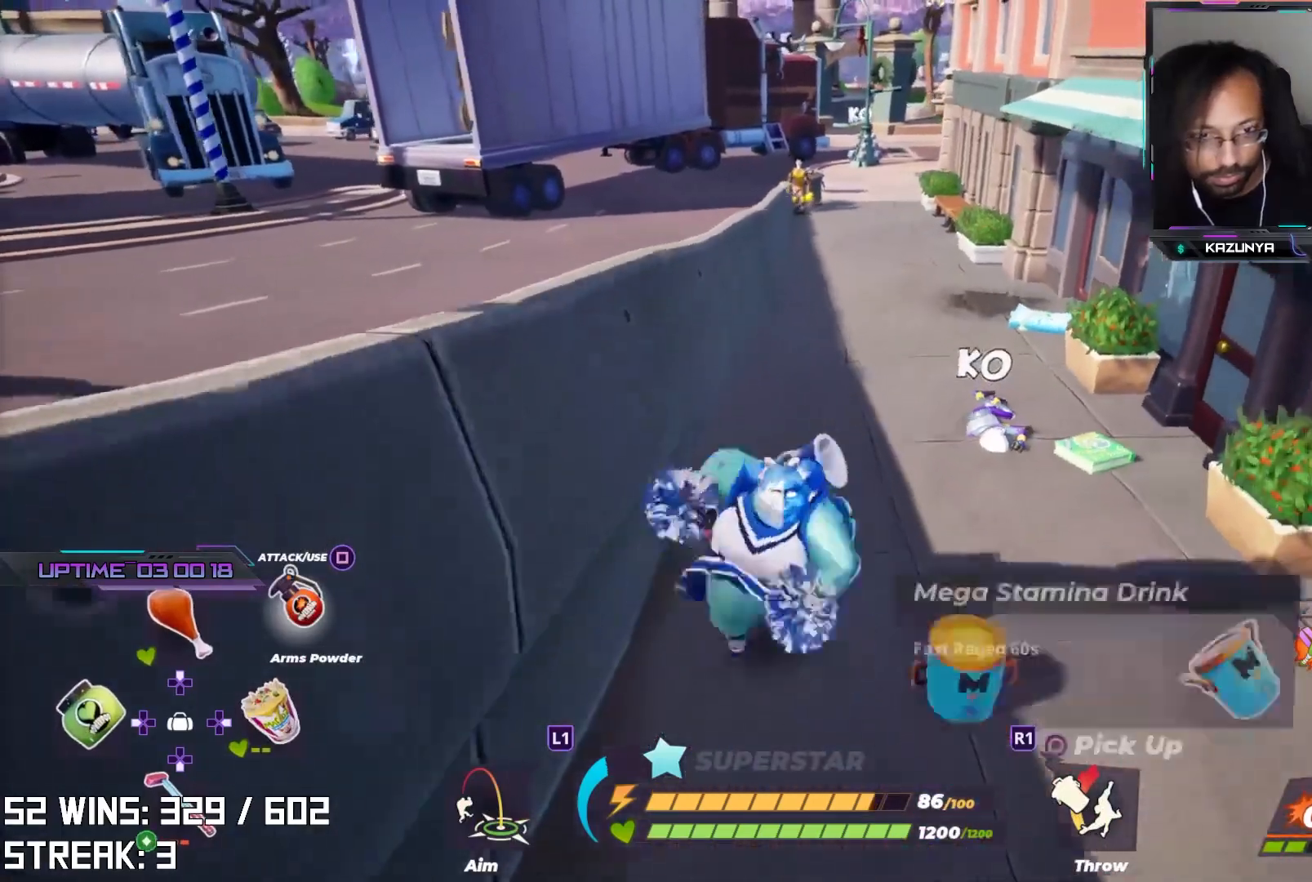
{"buttons": [], "left_stick": "down-right", "right_stick": "center", "events": [[17, "SQUARE", "down"], [100, "SQUARE", "up"], [400, "left_stick", "down-right"]]}
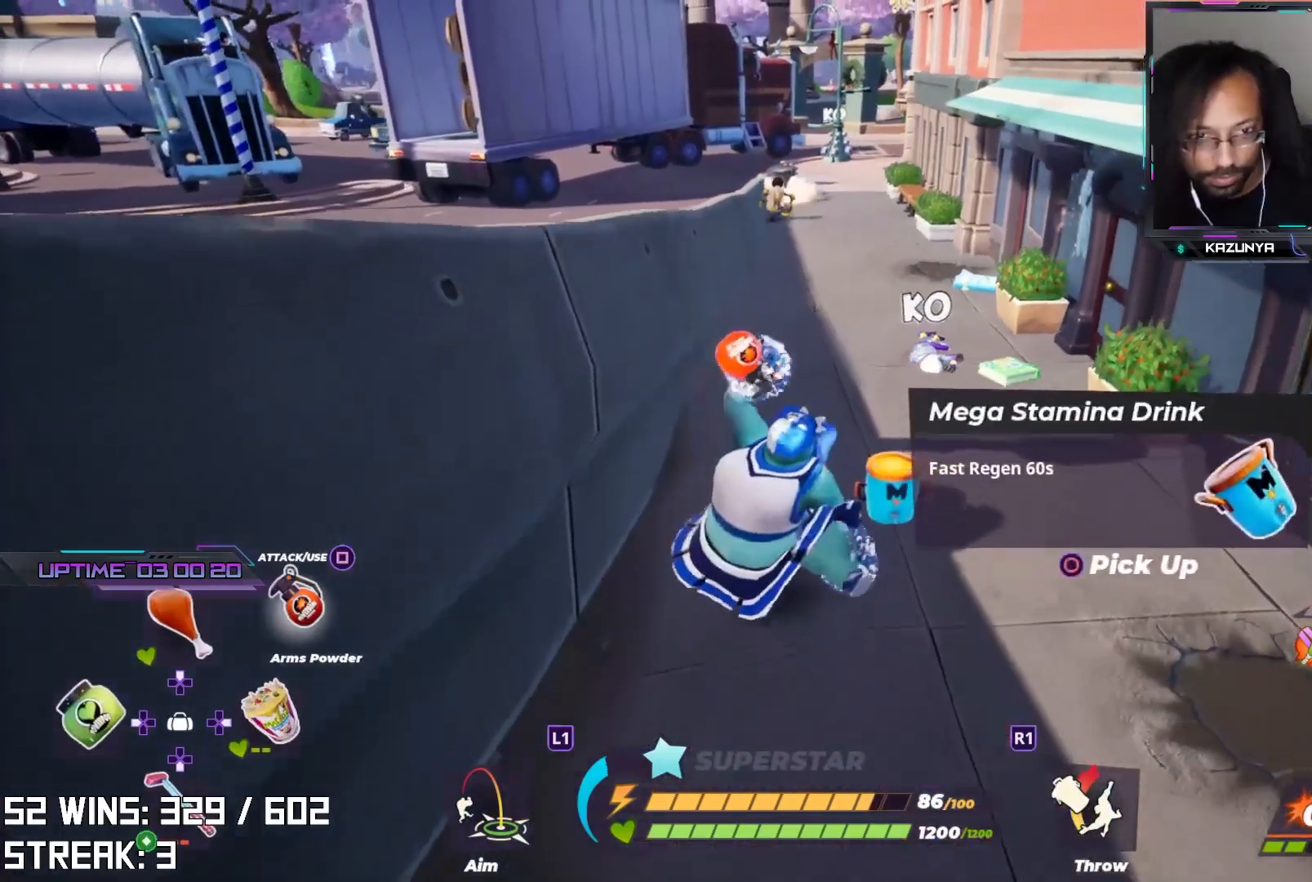
{"buttons": [], "left_stick": "down-right", "right_stick": "center", "events": [[83, "right_stick", "down"], [217, "right_stick", "center"]]}
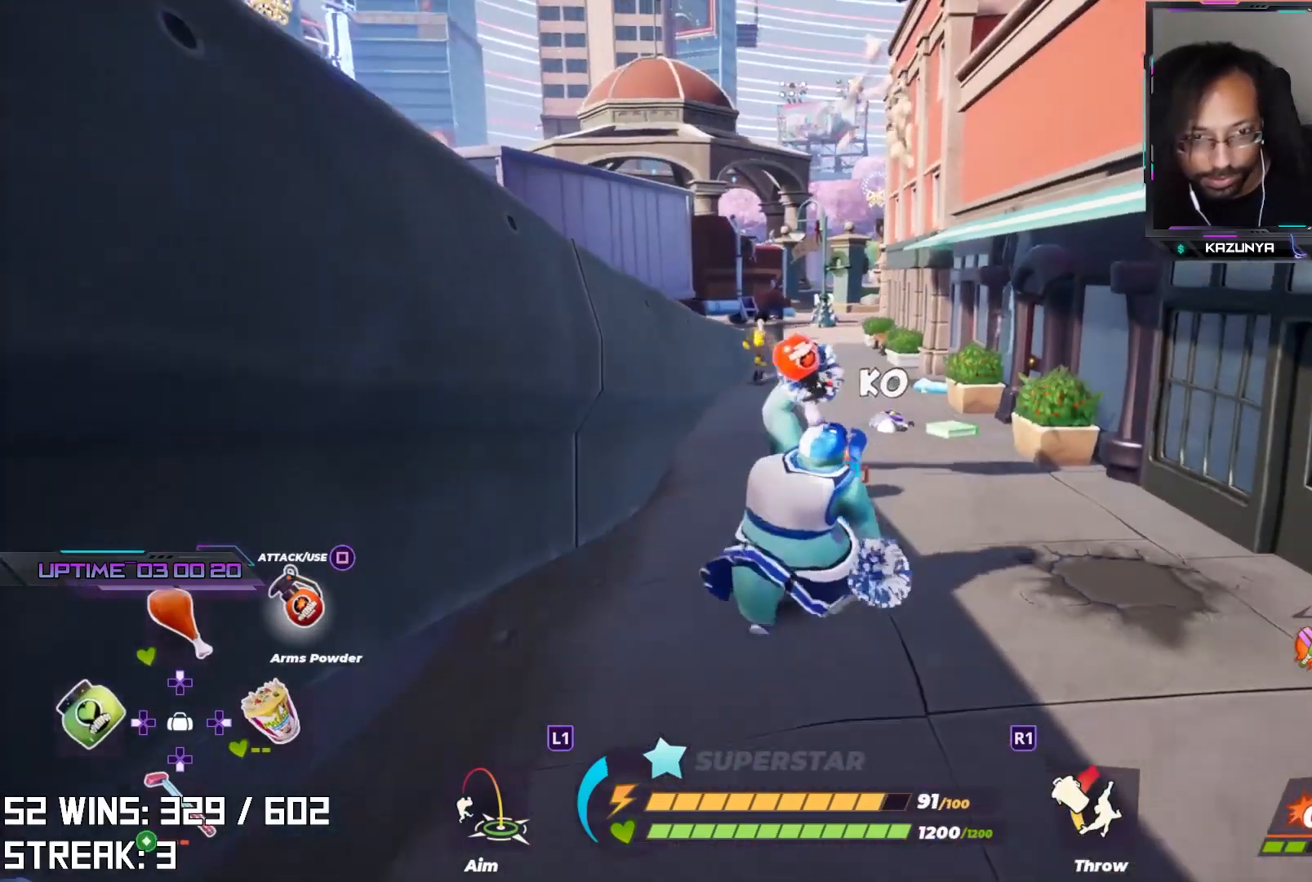
{"buttons": [], "left_stick": "down-right", "right_stick": "center", "events": []}
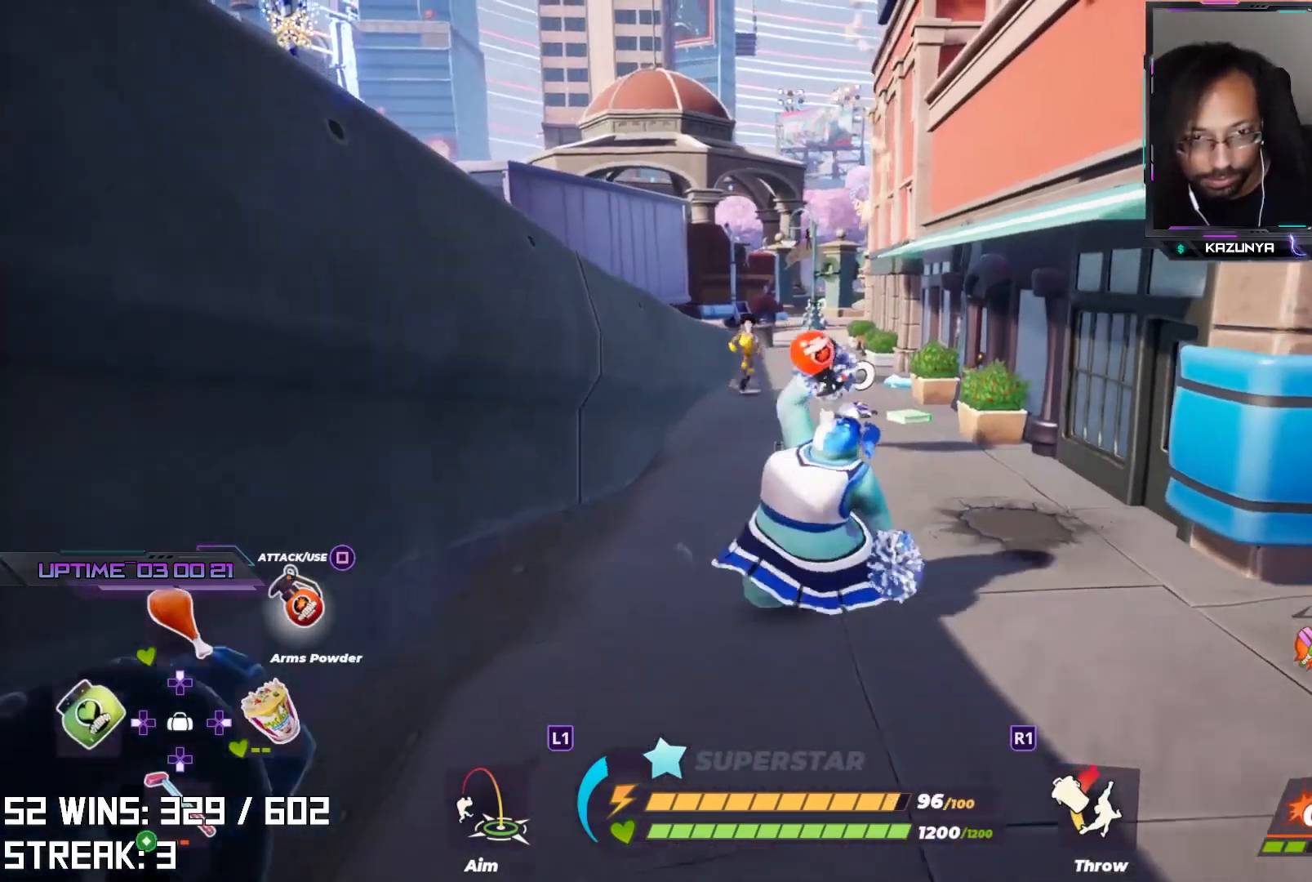
{"buttons": [], "left_stick": "down-right", "right_stick": "left", "events": [[83, "right_stick", "right"], [267, "right_stick", "center"], [467, "right_stick", "left"]]}
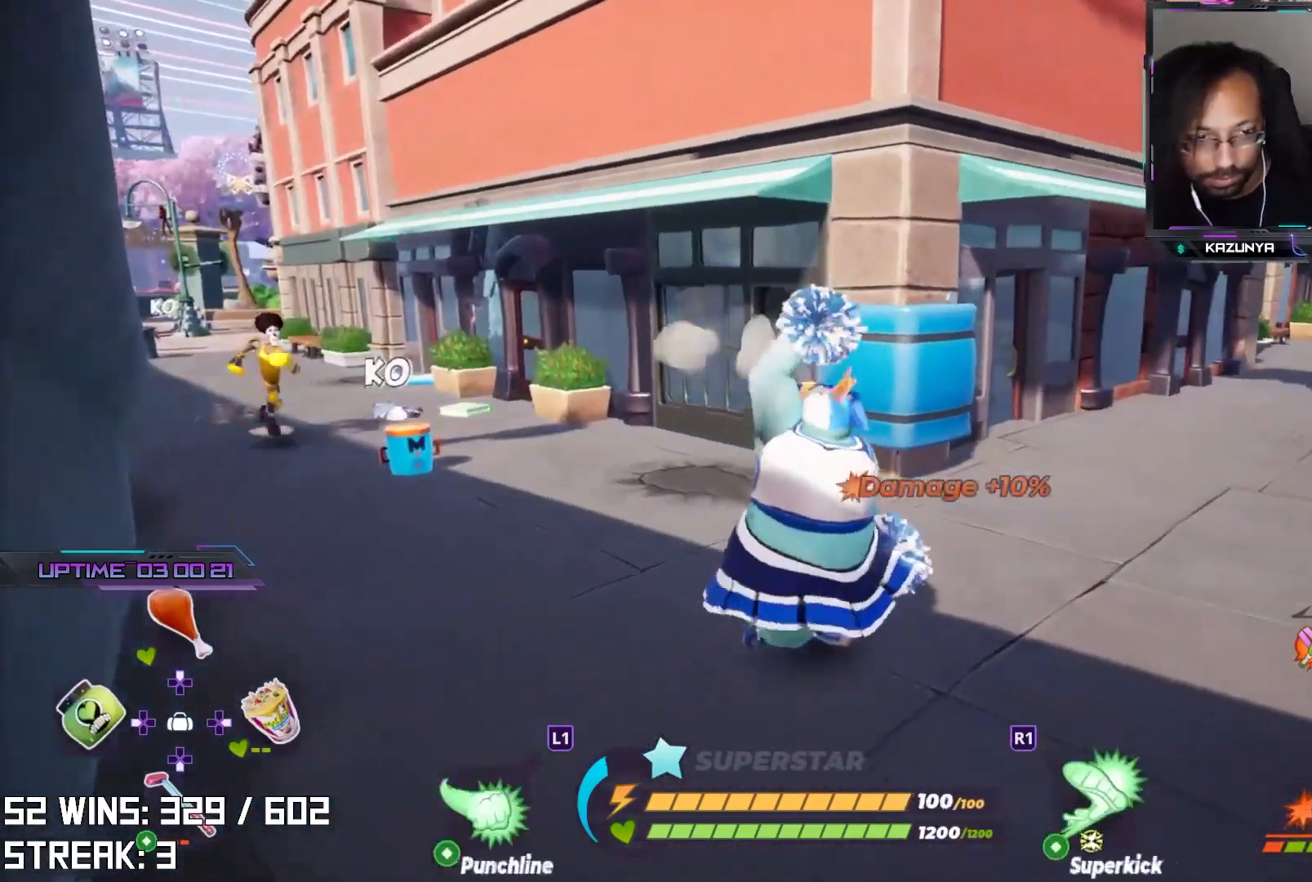
{"buttons": [], "left_stick": "down-right", "right_stick": "up", "events": [[117, "left_stick", "right"], [117, "right_stick", "center"], [233, "left_stick", "down-right"], [467, "right_stick", "up"]]}
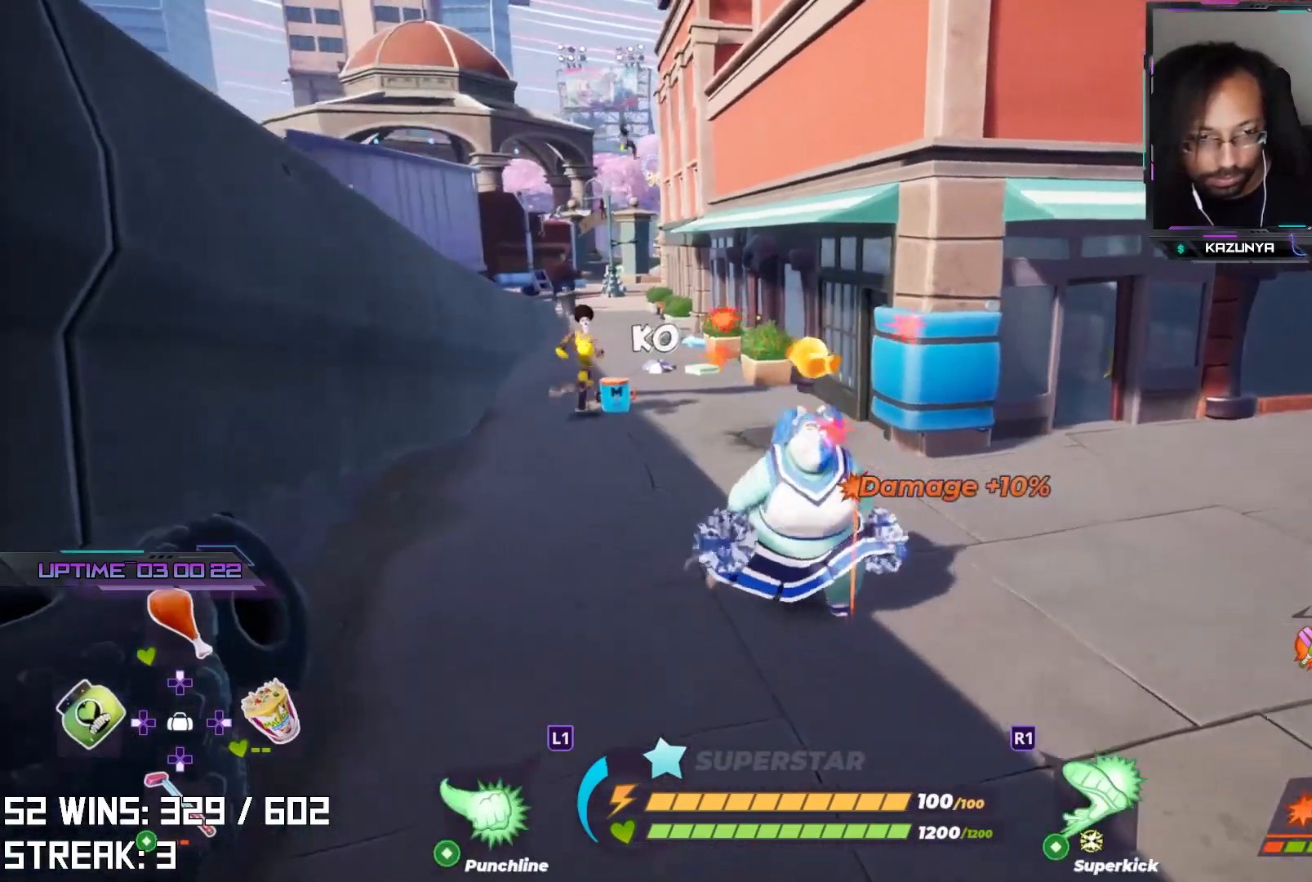
{"buttons": [], "left_stick": "up-left", "right_stick": "center", "events": [[67, "left_stick", "center"], [133, "left_stick", "up-left"], [150, "right_stick", "center"], [250, "L1", "down"], [383, "L1", "up"]]}
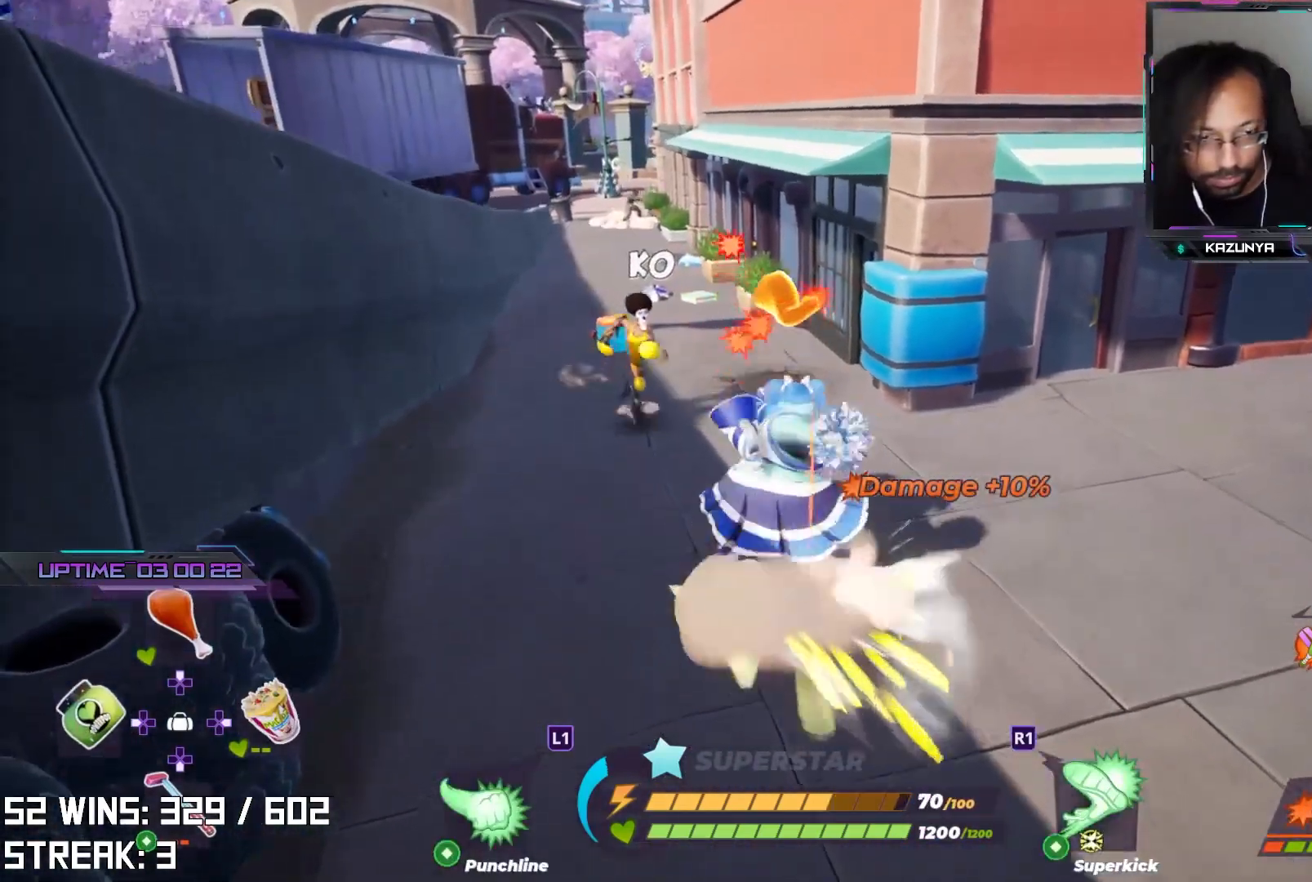
{"buttons": [], "left_stick": "up-left", "right_stick": "center", "events": []}
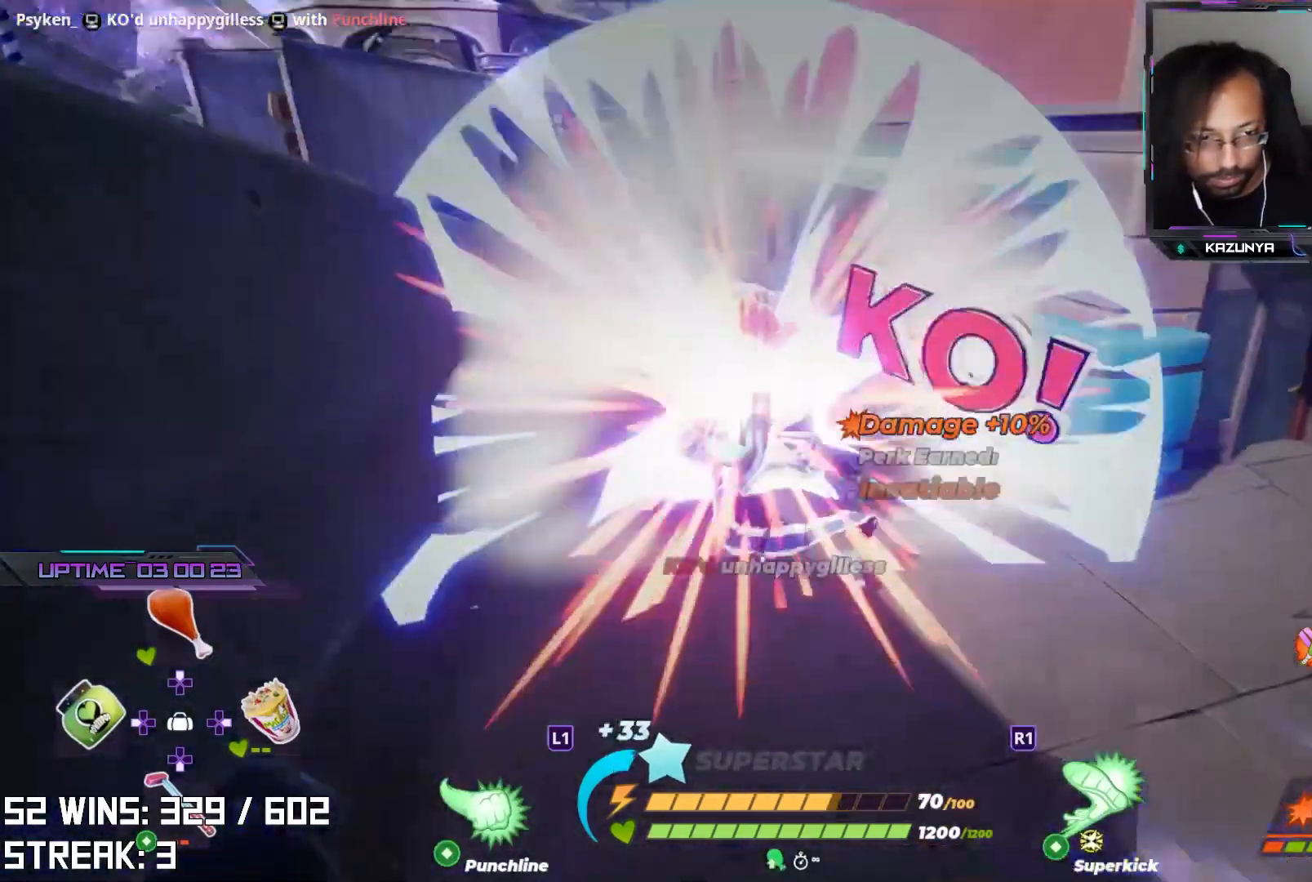
{"buttons": [], "left_stick": "up-left", "right_stick": "center", "events": [[50, "left_stick", "center"], [183, "left_stick", "left"], [367, "left_stick", "up-left"]]}
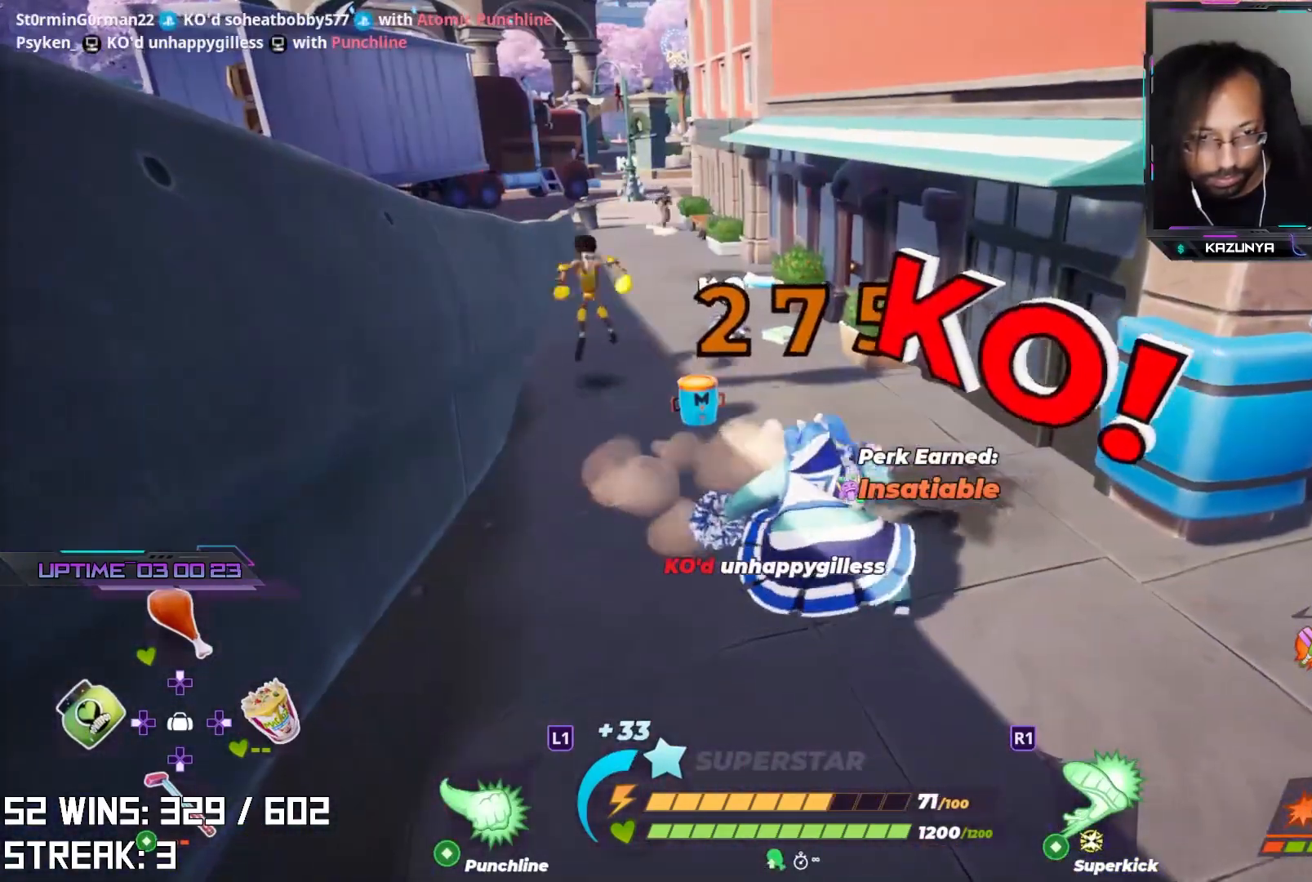
{"buttons": [], "left_stick": "up", "right_stick": "center", "events": [[333, "left_stick", "up"]]}
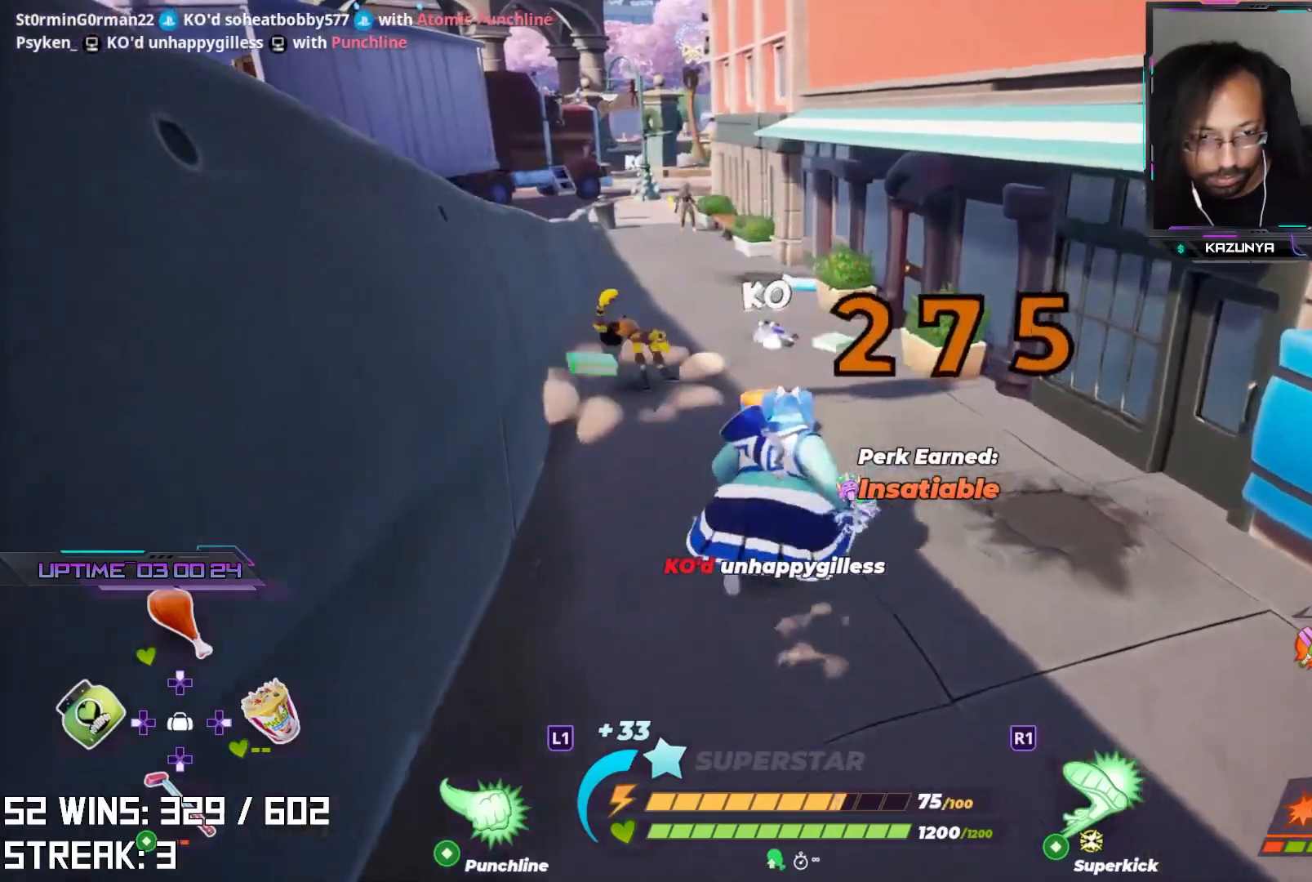
{"buttons": [], "left_stick": "center", "right_stick": "center", "events": [[217, "CIRCLE", "down"], [383, "CIRCLE", "up"], [450, "left_stick", "center"]]}
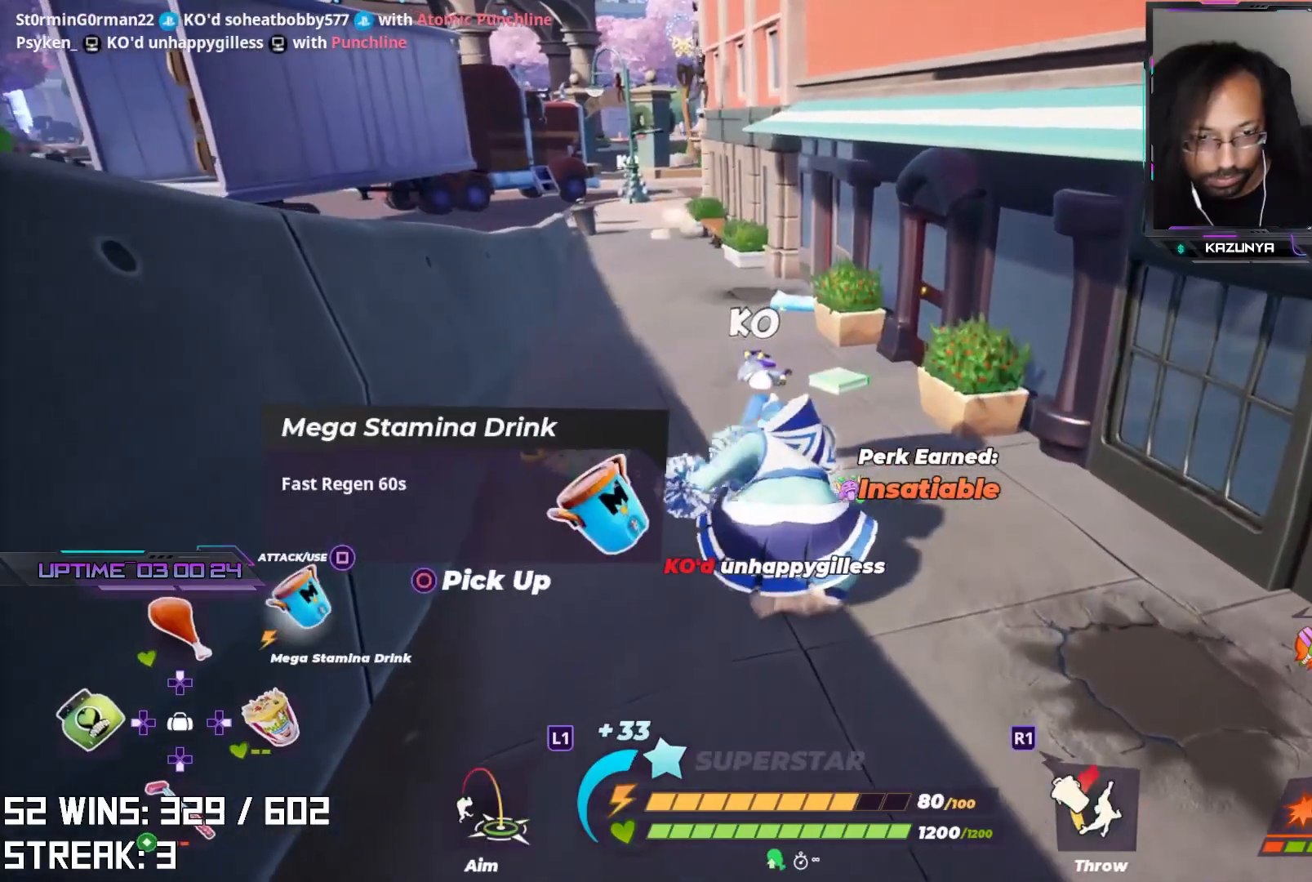
{"buttons": ["L2"], "left_stick": "down-right", "right_stick": "down-right", "events": [[83, "left_stick", "down-right"], [283, "right_stick", "right"], [300, "L2", "down"], [450, "right_stick", "down-right"]]}
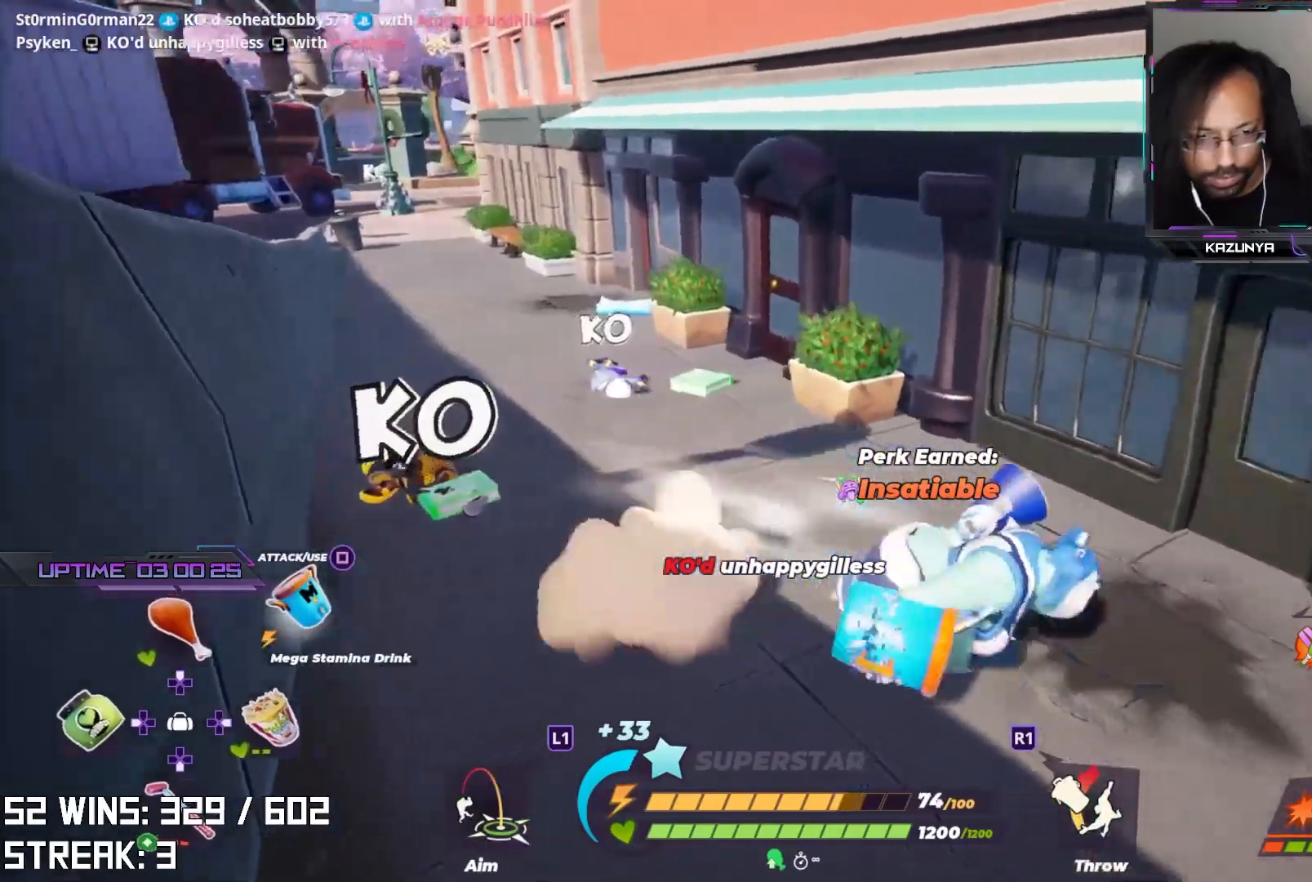
{"buttons": [], "left_stick": "up-right", "right_stick": "center", "events": [[33, "L2", "up"], [117, "right_stick", "center"], [183, "left_stick", "right"], [350, "left_stick", "up-right"]]}
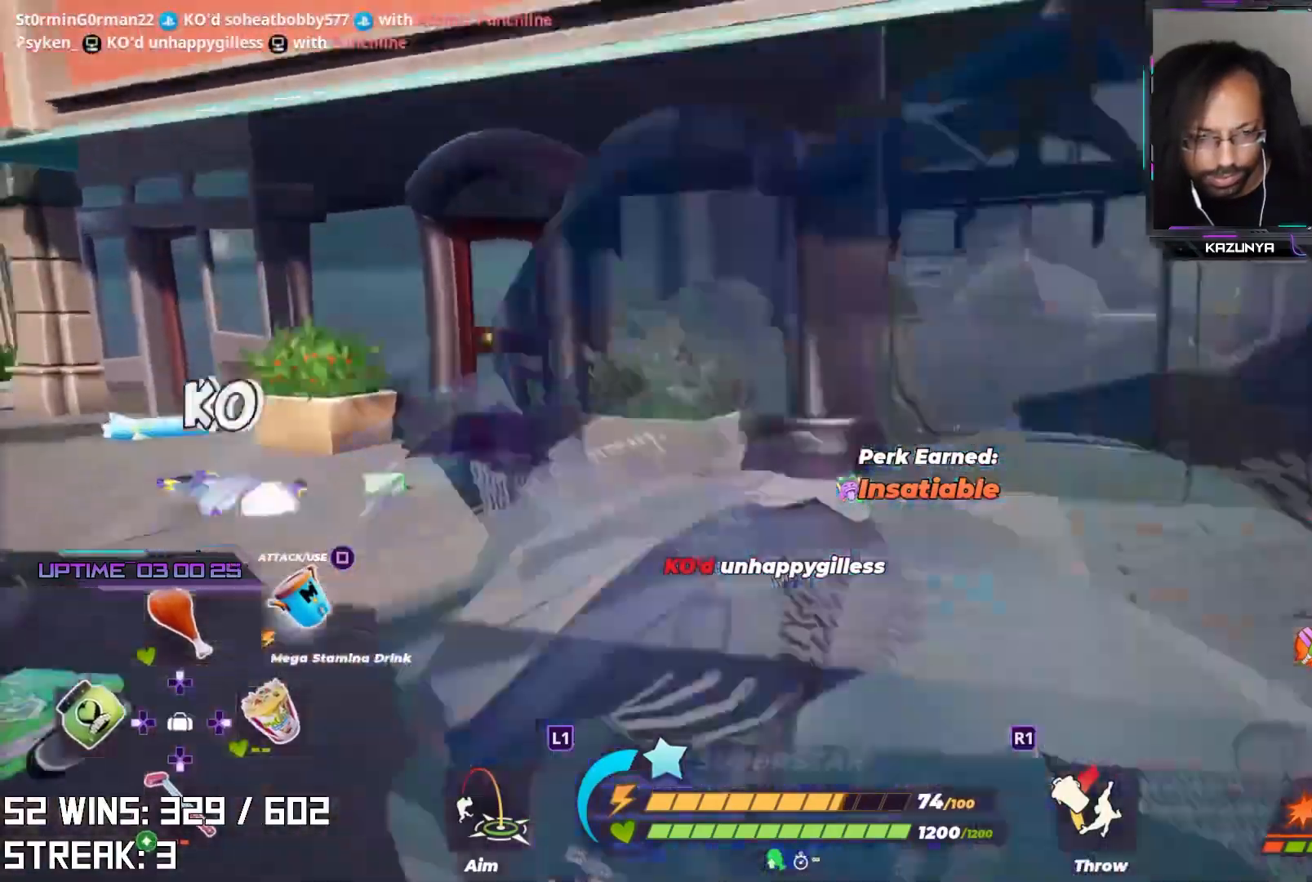
{"buttons": ["L2"], "left_stick": "up-right", "right_stick": "center", "events": [[317, "right_stick", "down-right"], [433, "L2", "down"], [467, "right_stick", "center"]]}
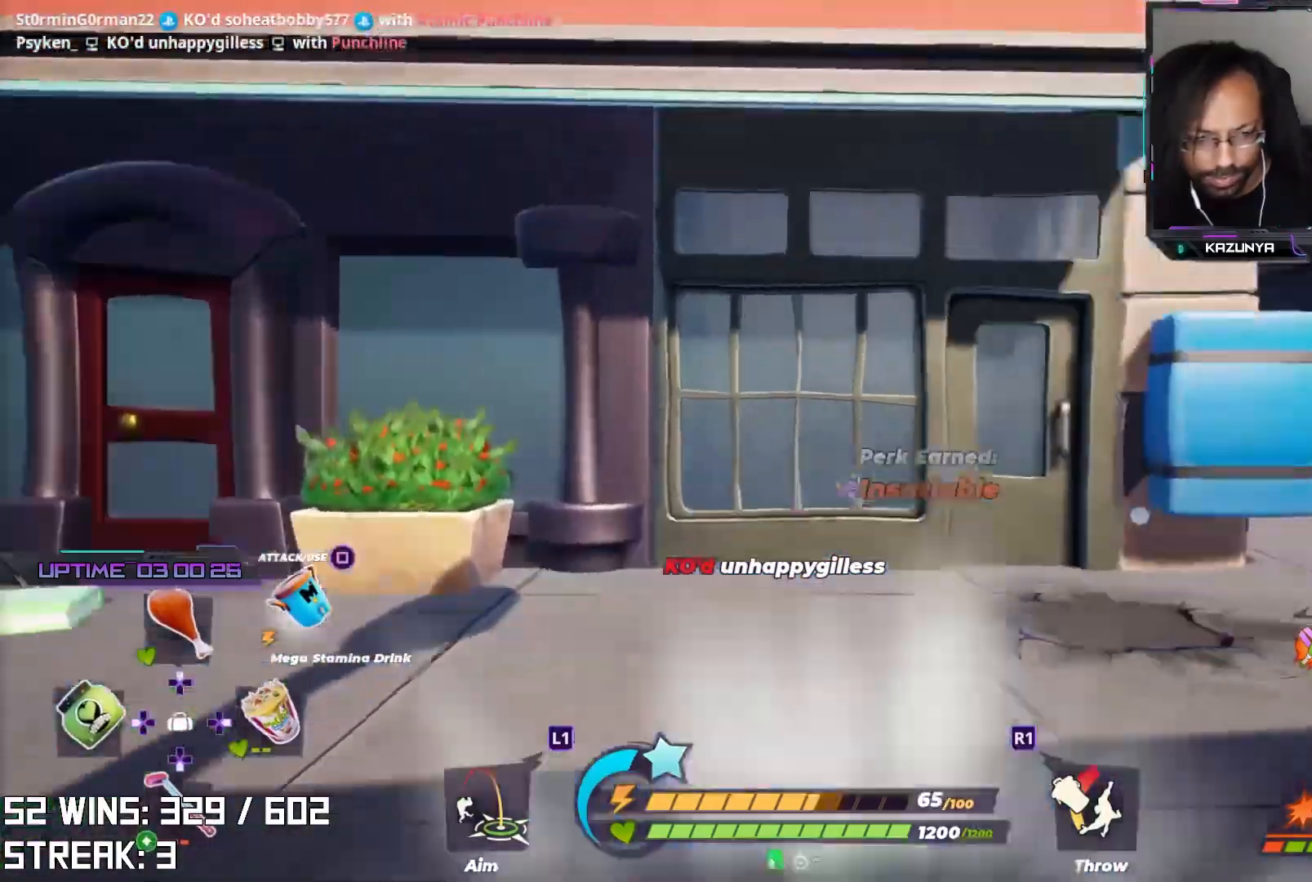
{"buttons": [], "left_stick": "up", "right_stick": "center", "events": [[200, "L2", "up"], [367, "left_stick", "up"]]}
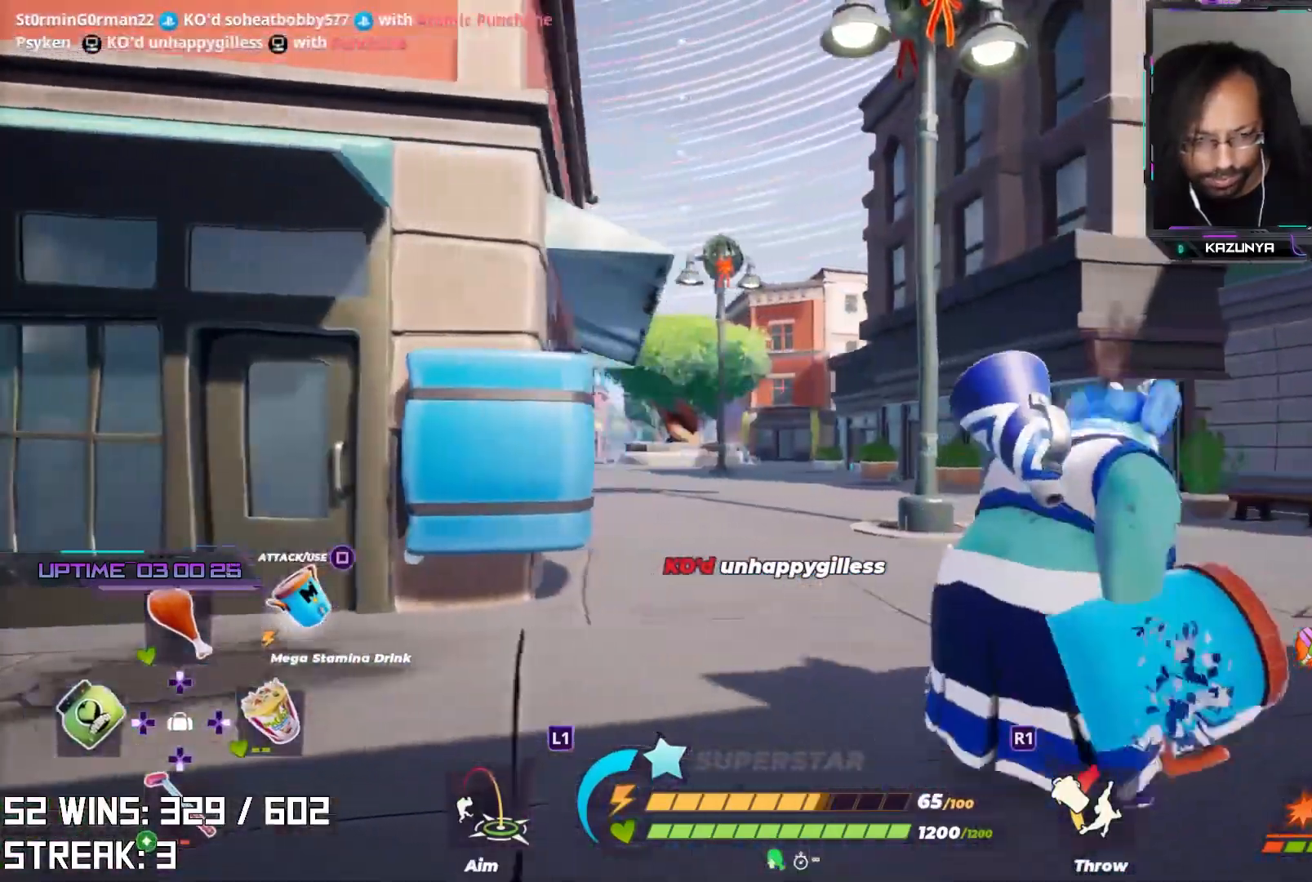
{"buttons": ["L2"], "left_stick": "up", "right_stick": "center", "events": [[117, "L2", "down"], [133, "right_stick", "up"], [267, "right_stick", "center"]]}